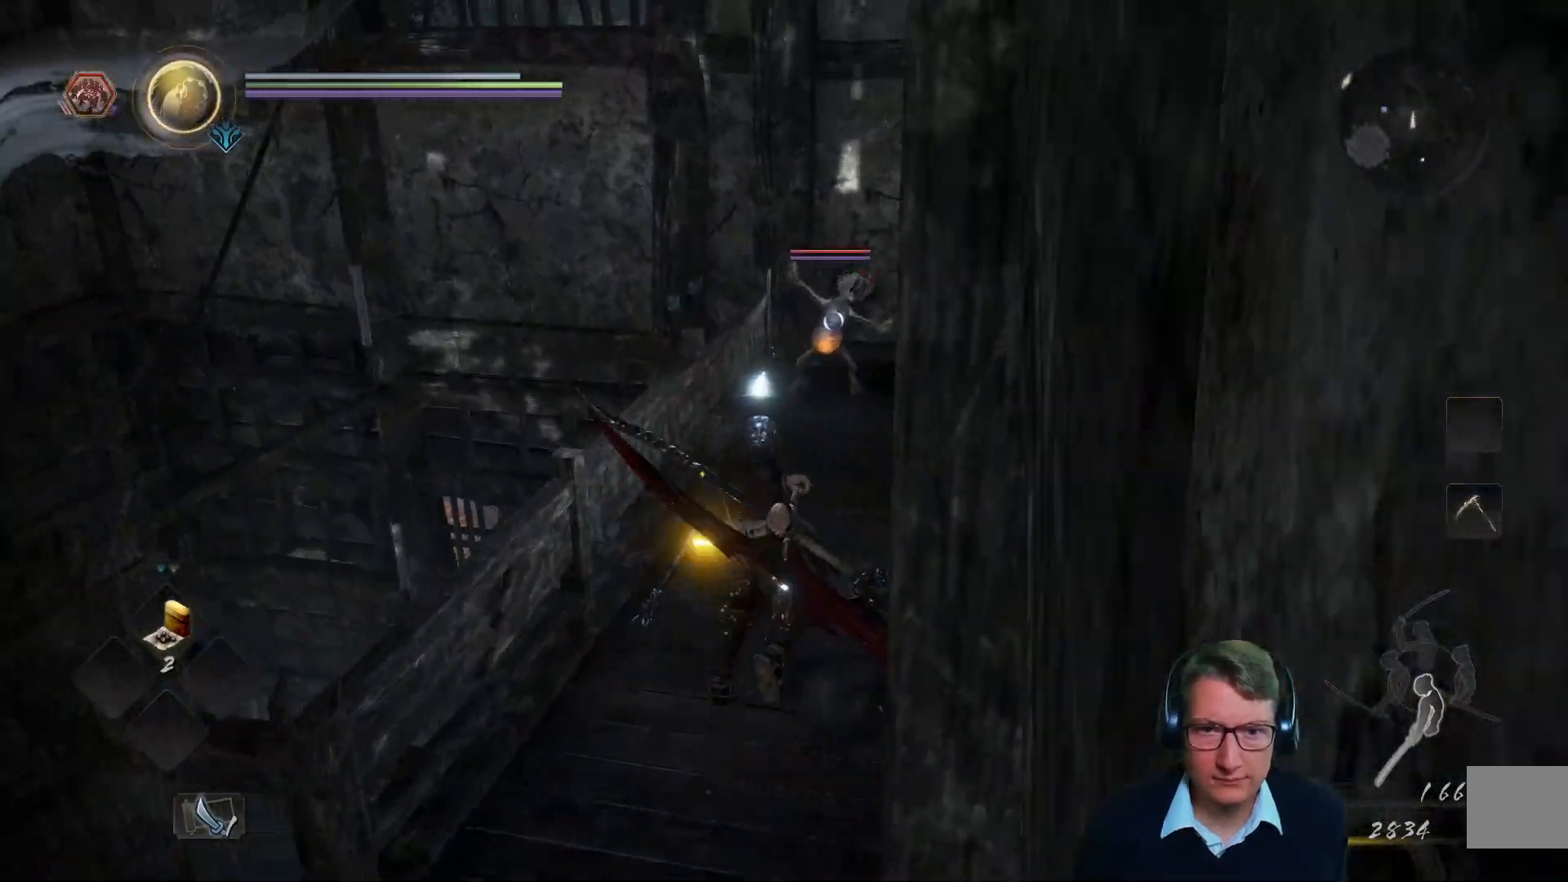
Gameplay with a controller (Xbox layout); each line is a JSON object with the inputs held at the frame after it. "events" lists button and stick changes between this image and that frame as [ms after this image, input, new state], when the widget could be followed in between.
{"buttons": [], "left_stick": "up", "right_stick": "center", "events": [[33, "left_stick", "up"], [300, "X", "down"], [400, "X", "up"]]}
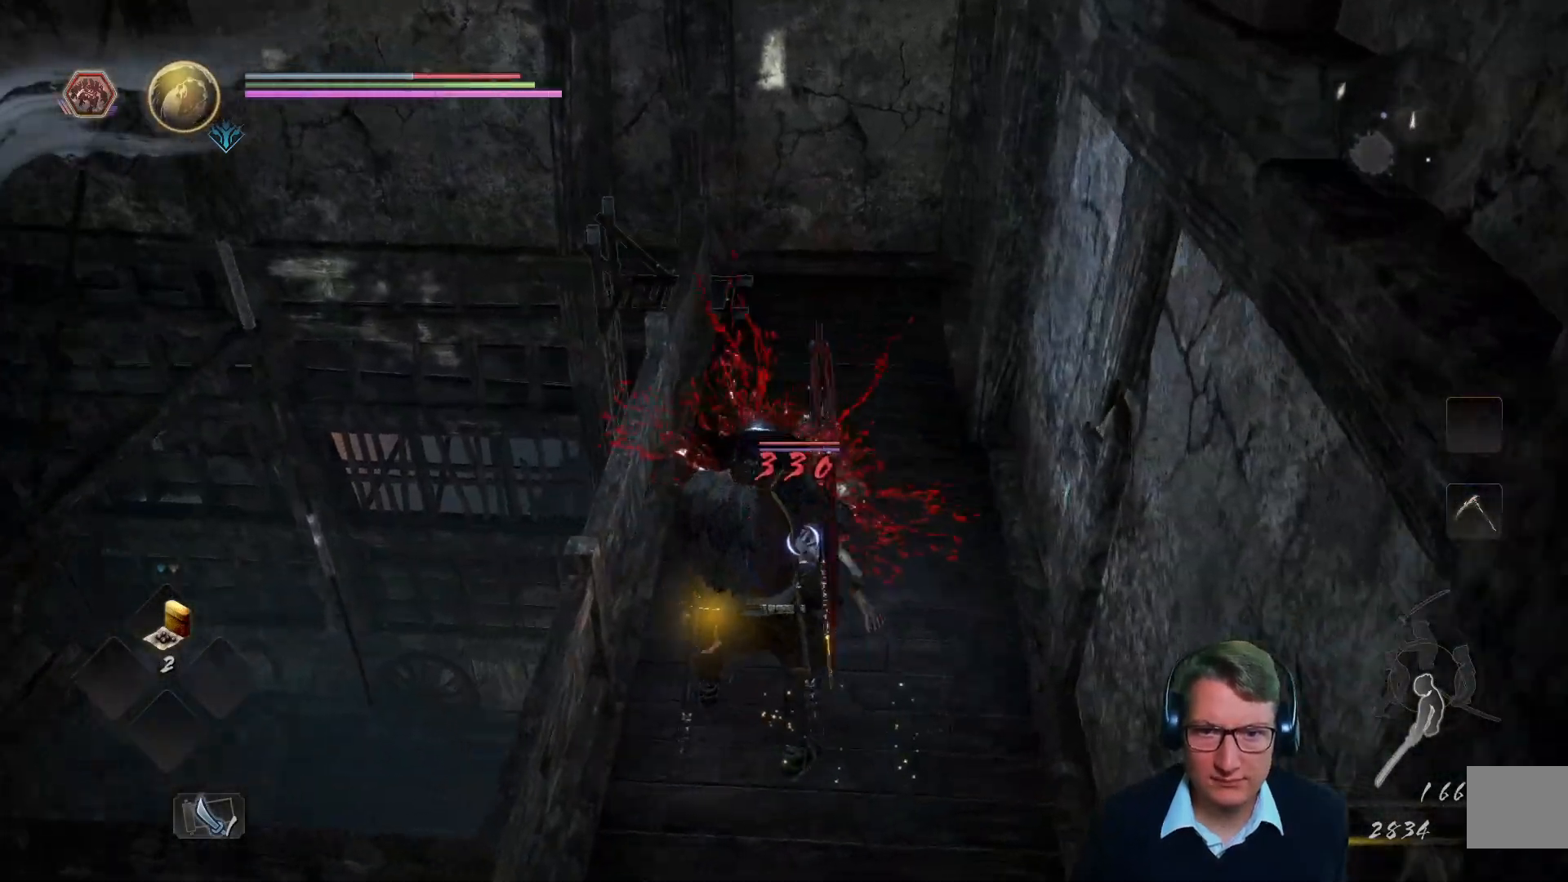
{"buttons": [], "left_stick": "center", "right_stick": "center", "events": [[34, "X", "down"], [134, "X", "up"], [251, "X", "down"], [301, "X", "up"], [384, "X", "down"], [484, "X", "up"], [484, "left_stick", "center"]]}
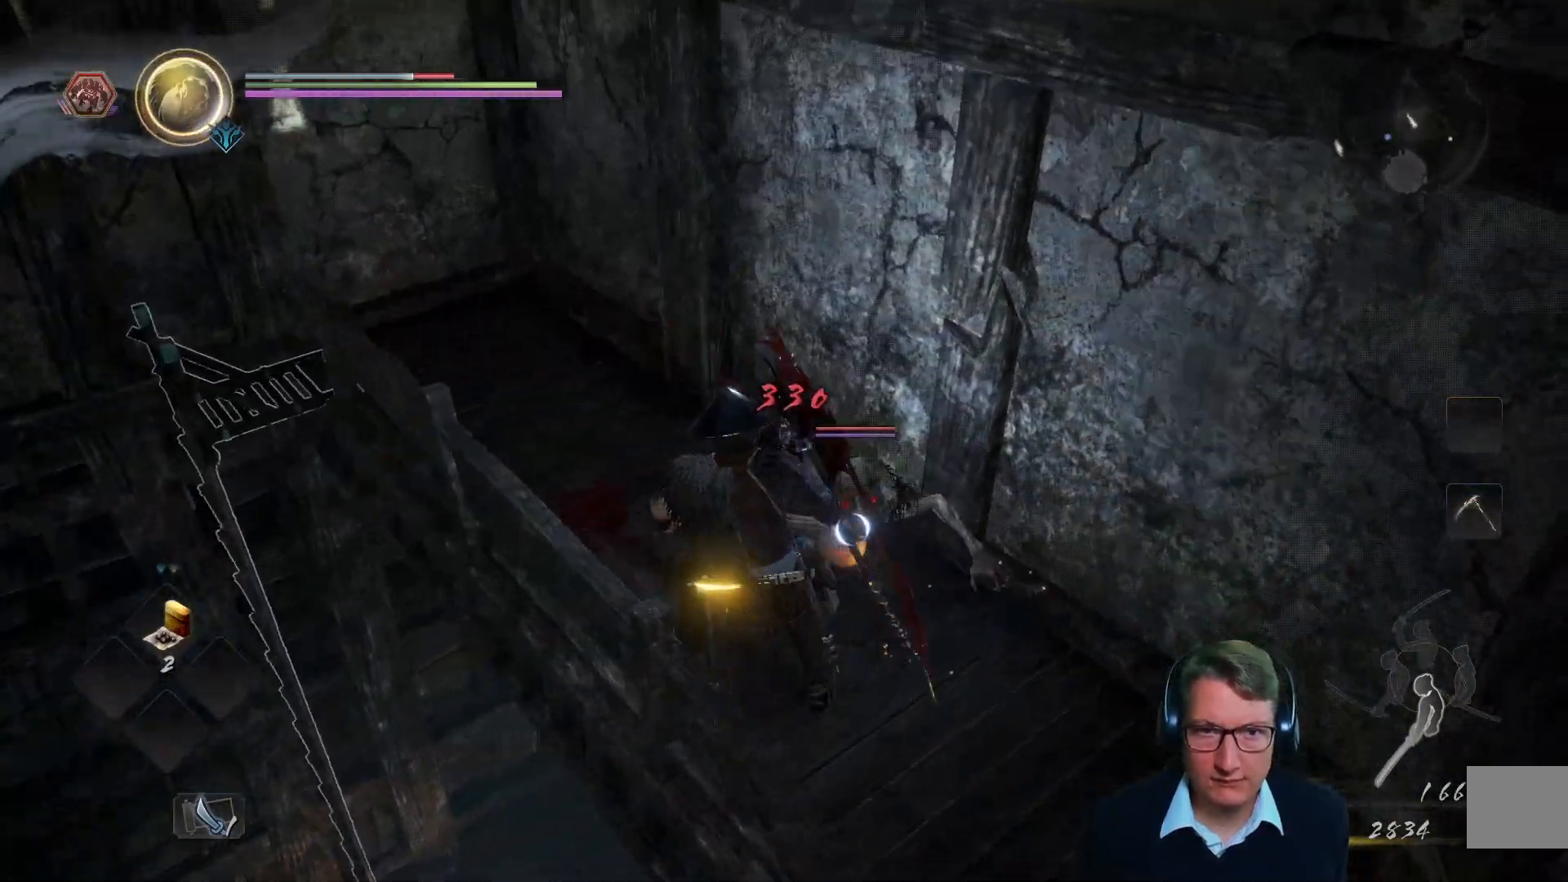
{"buttons": ["X"], "left_stick": "center", "right_stick": "center", "events": [[67, "X", "down"], [150, "X", "up"], [234, "X", "down"], [350, "X", "up"], [434, "X", "down"]]}
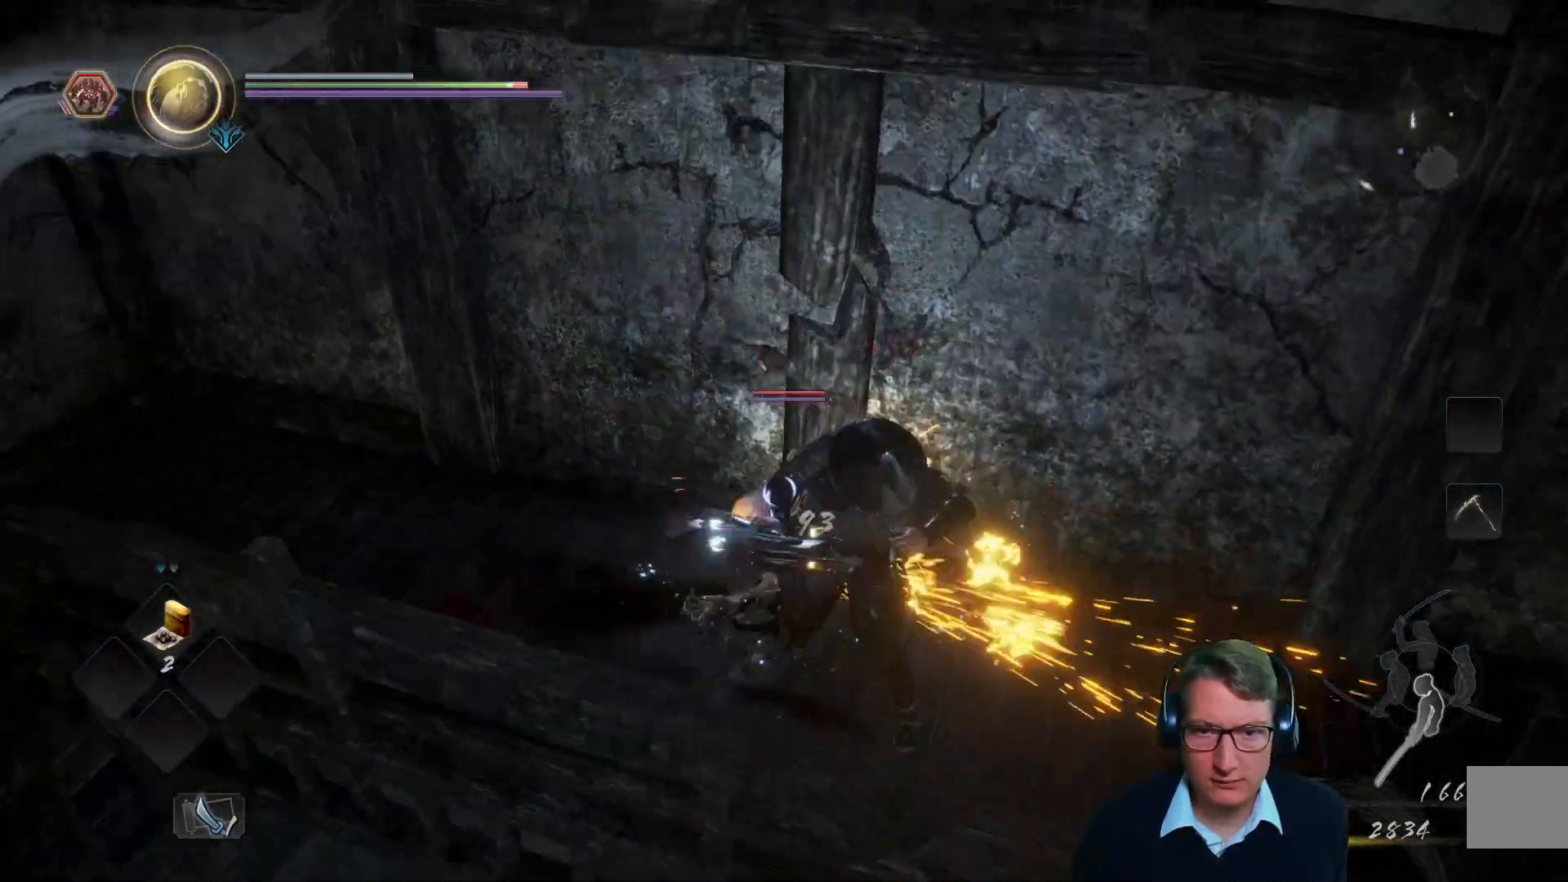
{"buttons": ["X"], "left_stick": "center", "right_stick": "center", "events": [[51, "X", "up"], [101, "X", "down"], [217, "X", "up"], [284, "X", "down"], [401, "X", "up"], [468, "X", "down"]]}
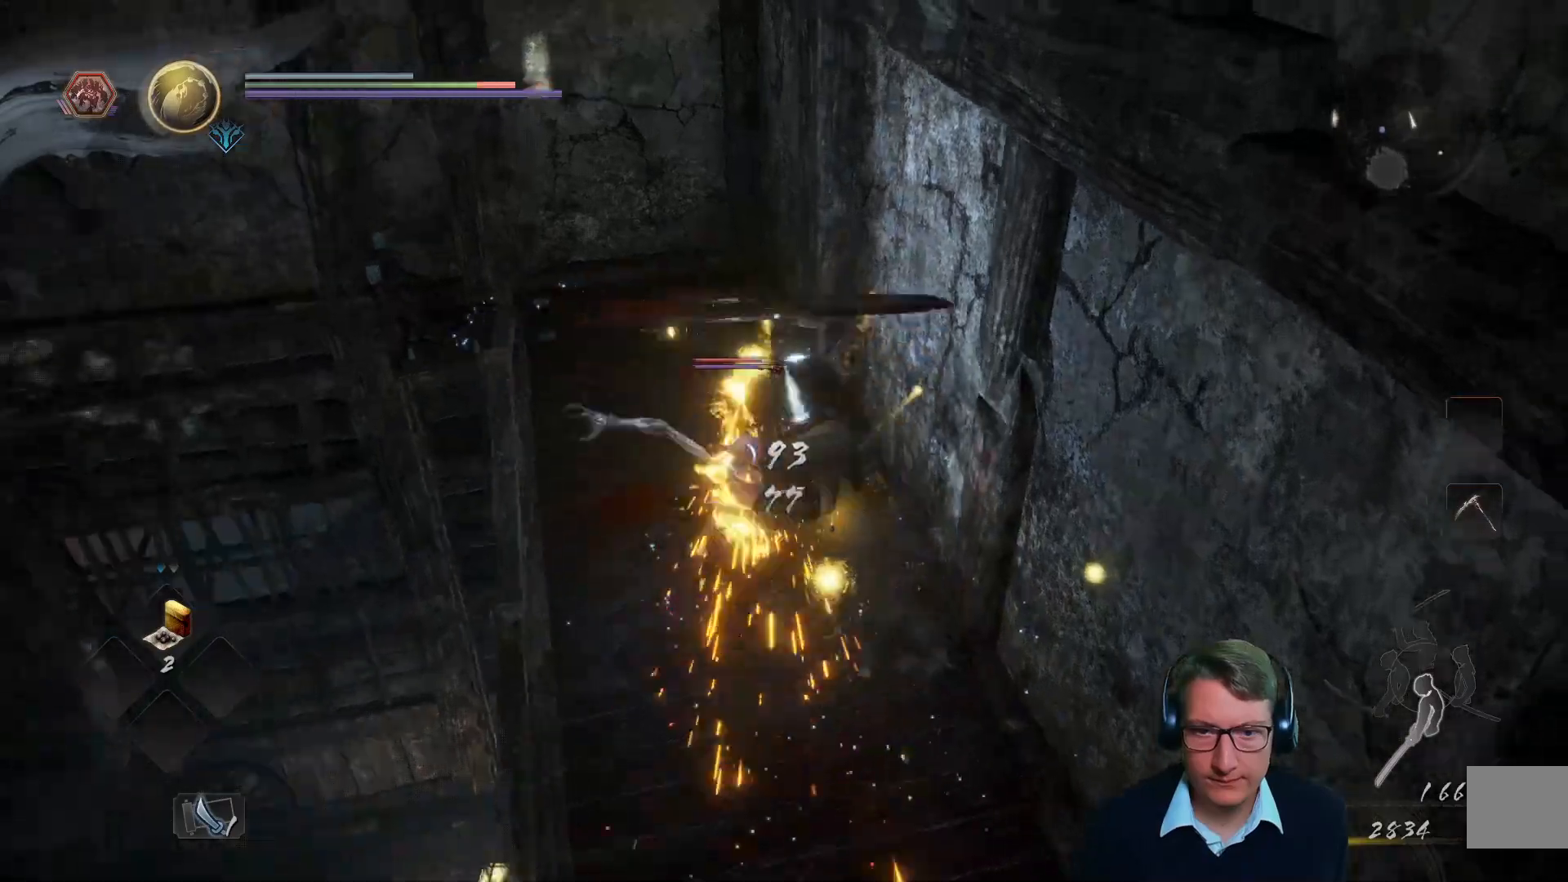
{"buttons": [], "left_stick": "center", "right_stick": "center", "events": [[100, "X", "up"], [150, "X", "down"], [284, "X", "up"], [350, "X", "down"], [484, "X", "up"]]}
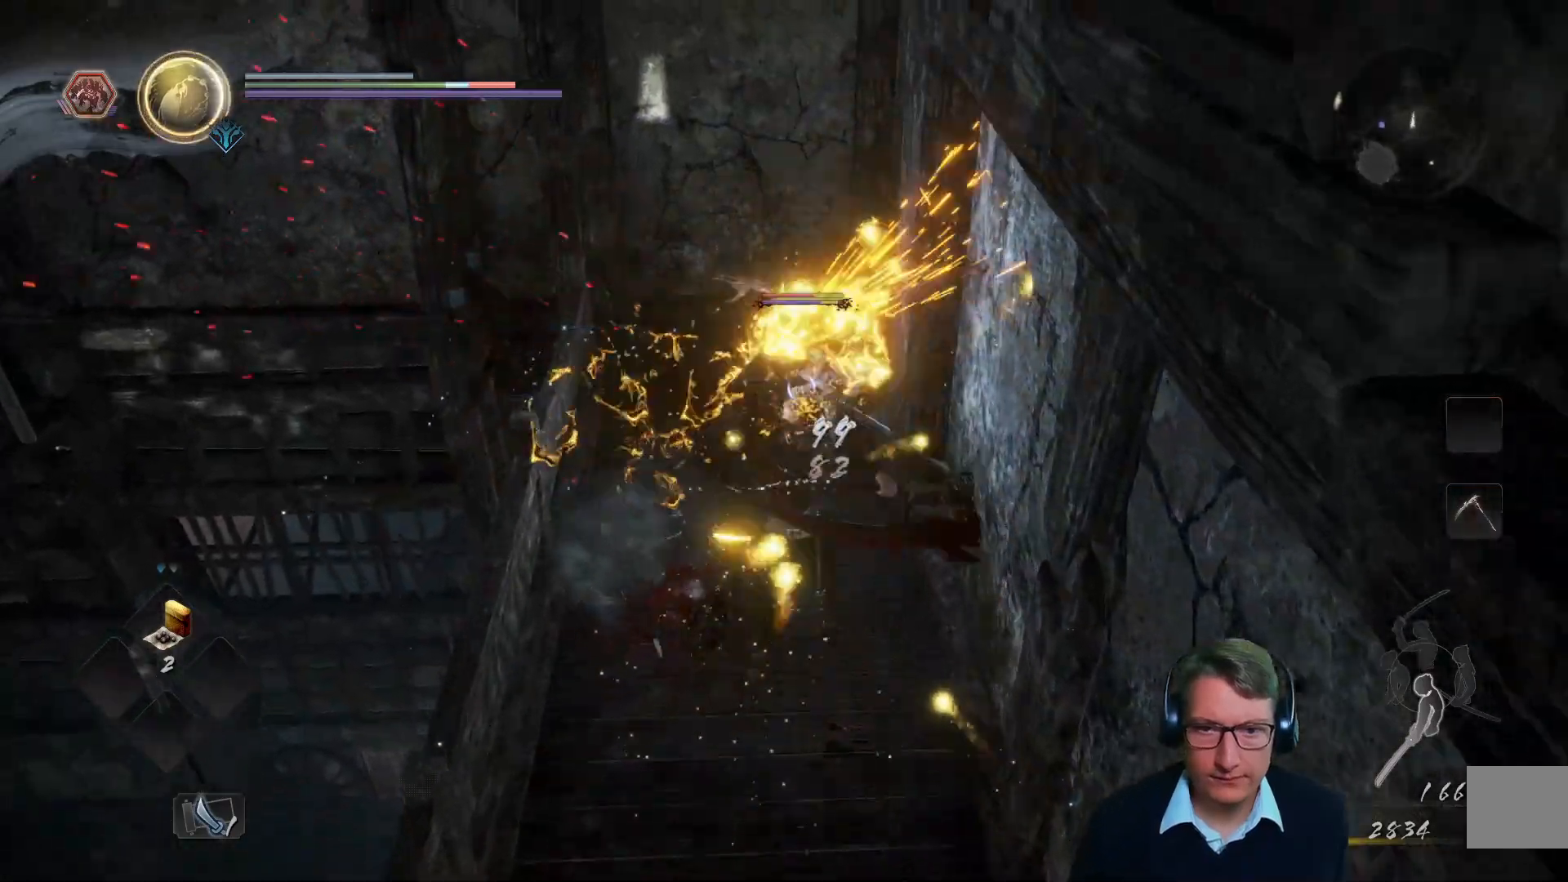
{"buttons": ["X"], "left_stick": "center", "right_stick": "center", "events": [[51, "X", "down"], [167, "X", "up"], [251, "X", "down"], [351, "X", "up"], [418, "X", "down"]]}
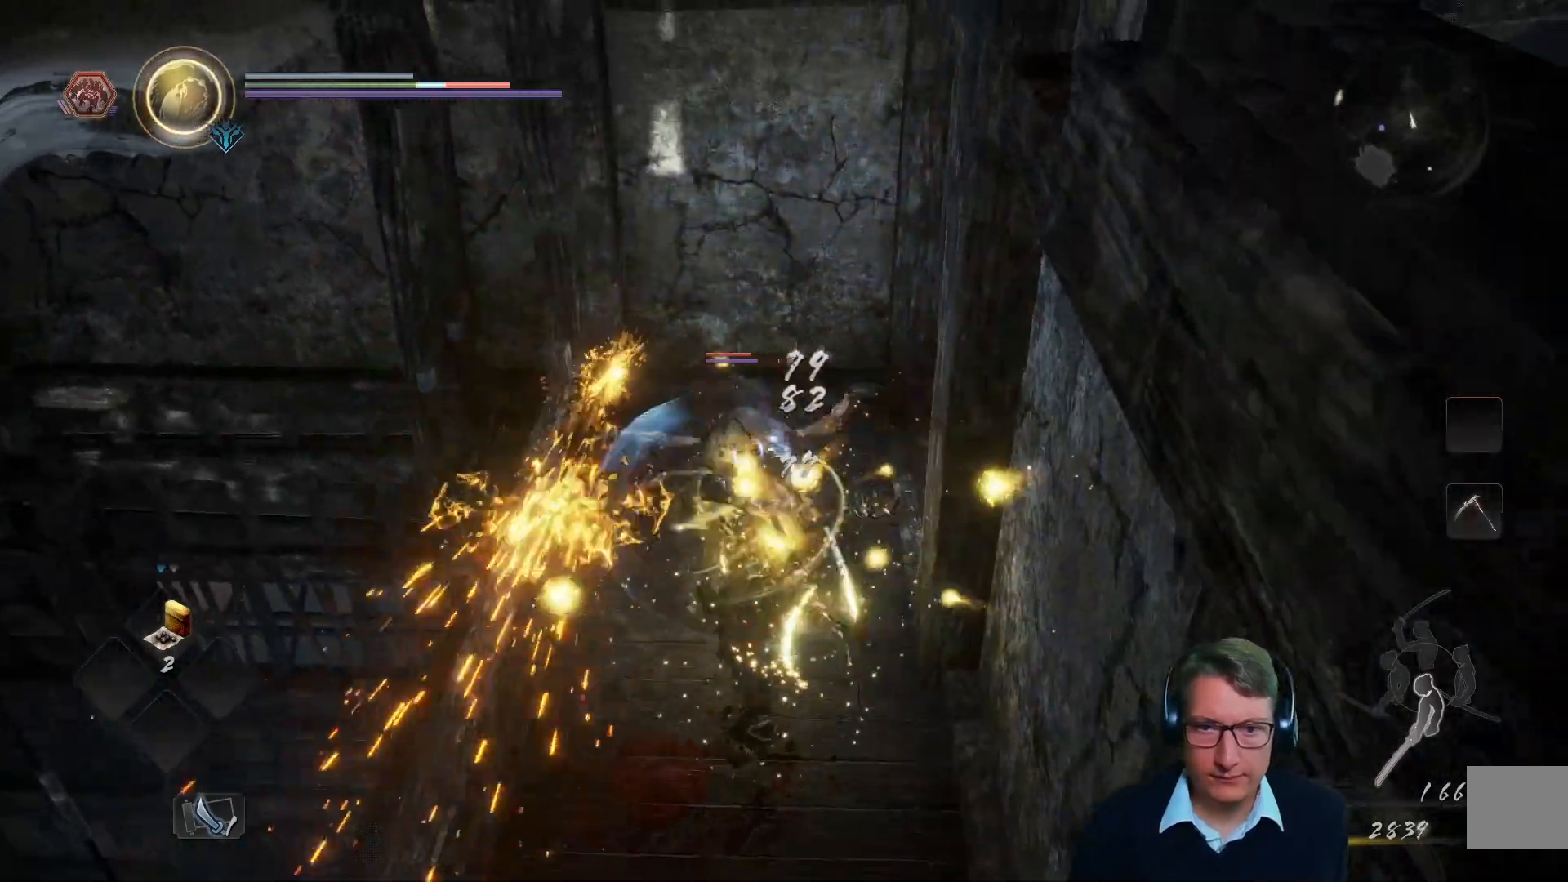
{"buttons": [], "left_stick": "center", "right_stick": "center"}